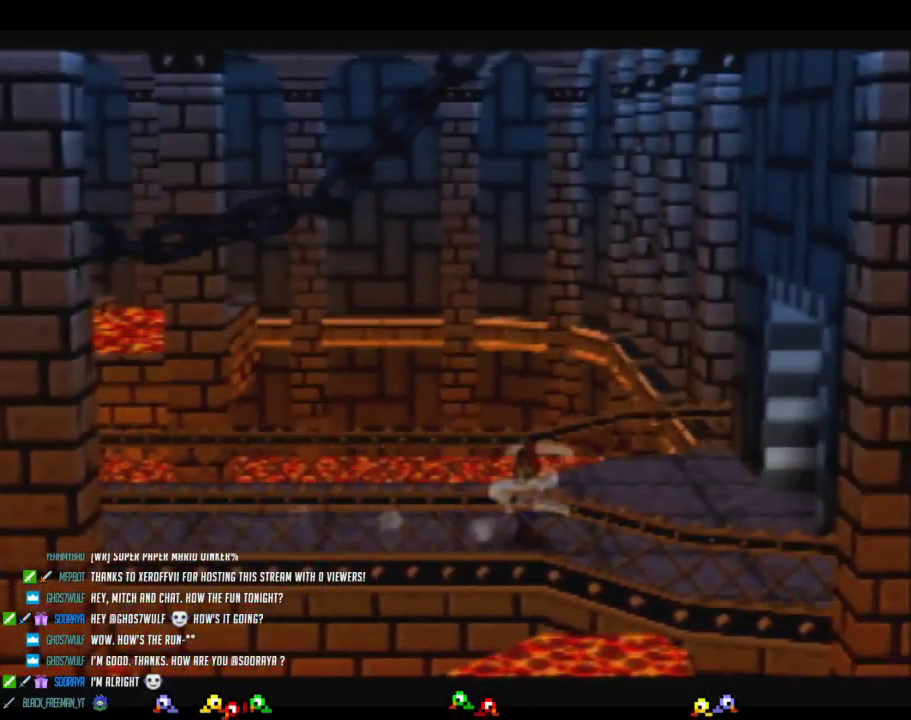
Gameplay with a controller (Nintendo layout); each line is a JSON object with the inputs held at the frame after it. Not read: L3 R3.
{"buttons": ["Z"], "left_stick": "up-right"}
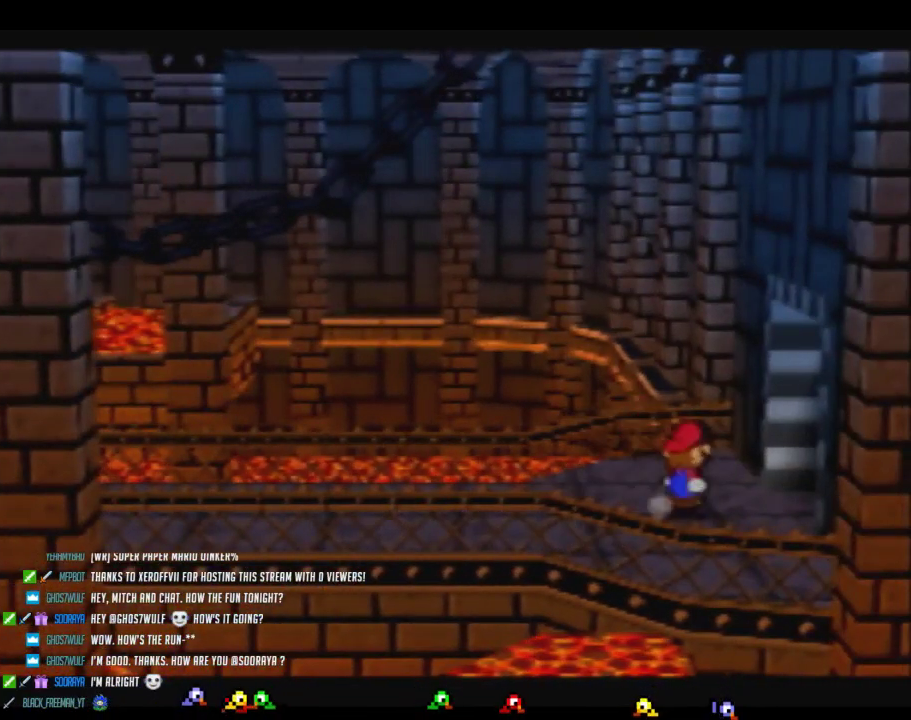
{"buttons": [], "left_stick": "right"}
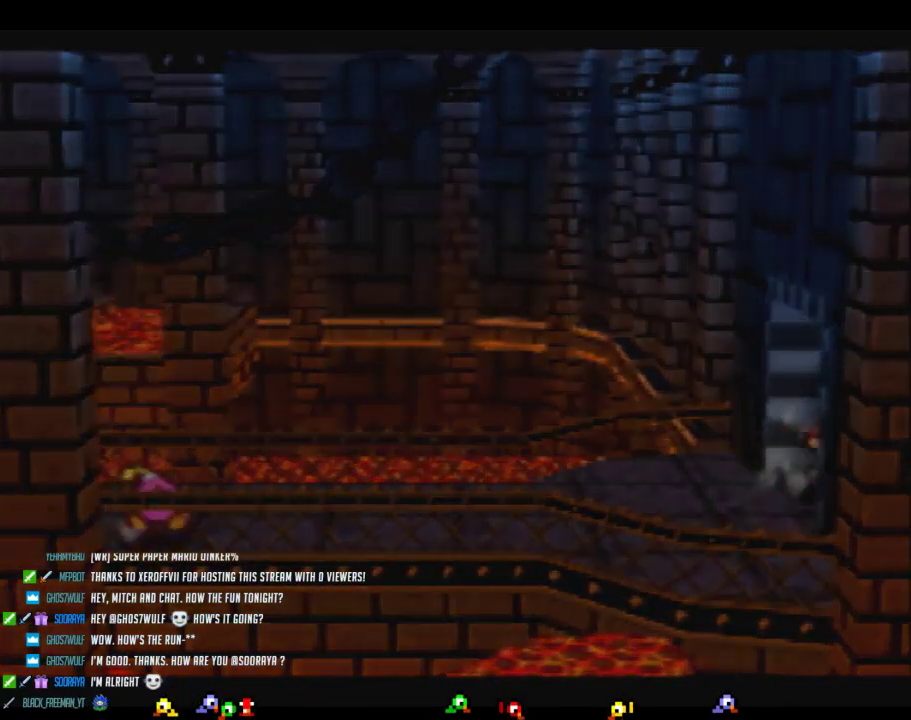
{"buttons": ["A"], "left_stick": "center"}
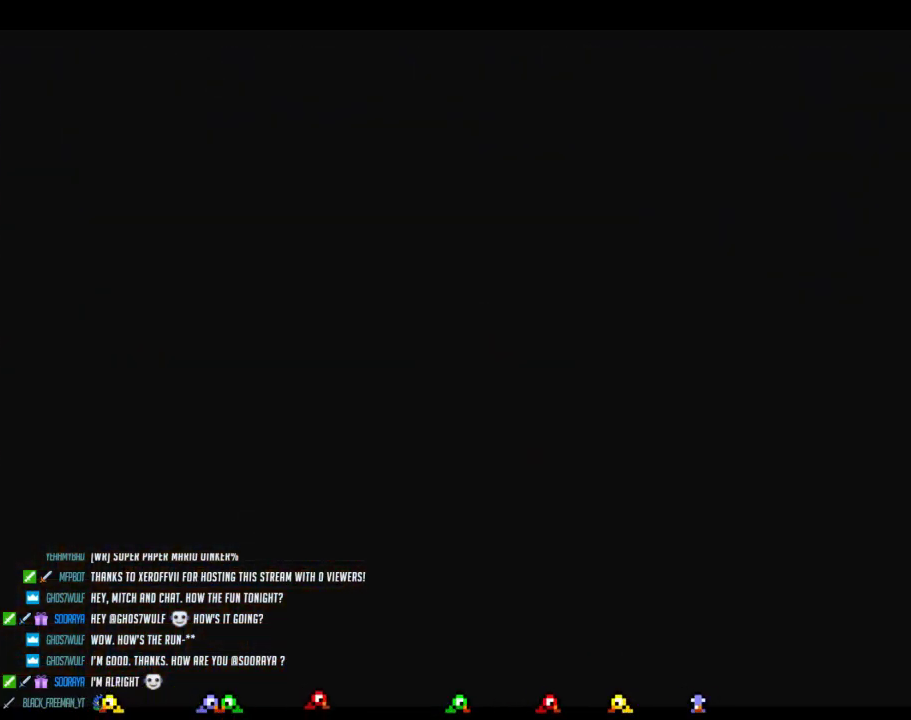
{"buttons": [], "left_stick": "right"}
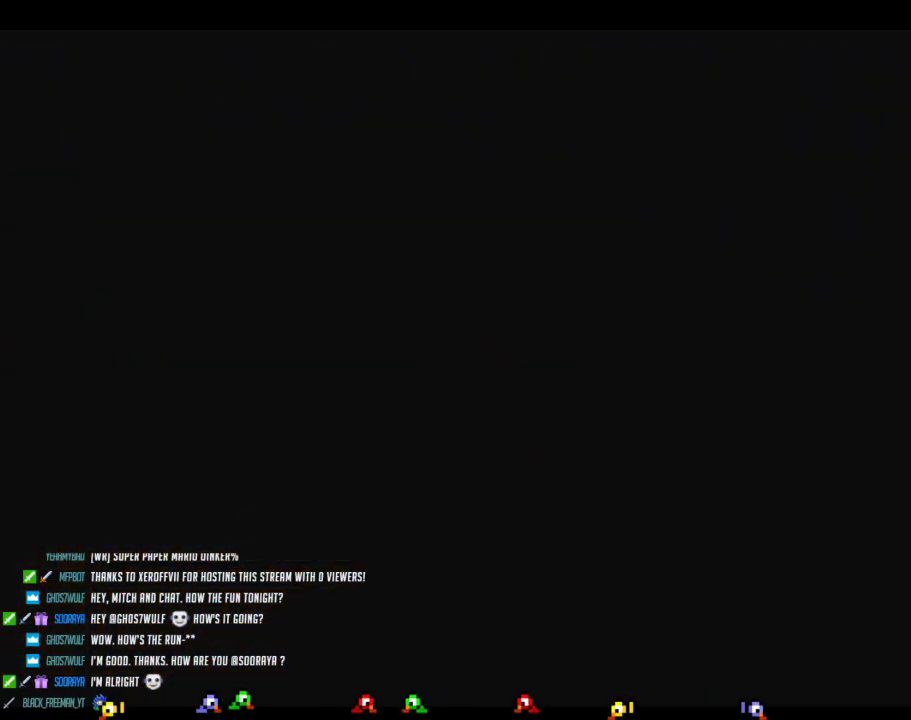
{"buttons": [], "left_stick": "down-right"}
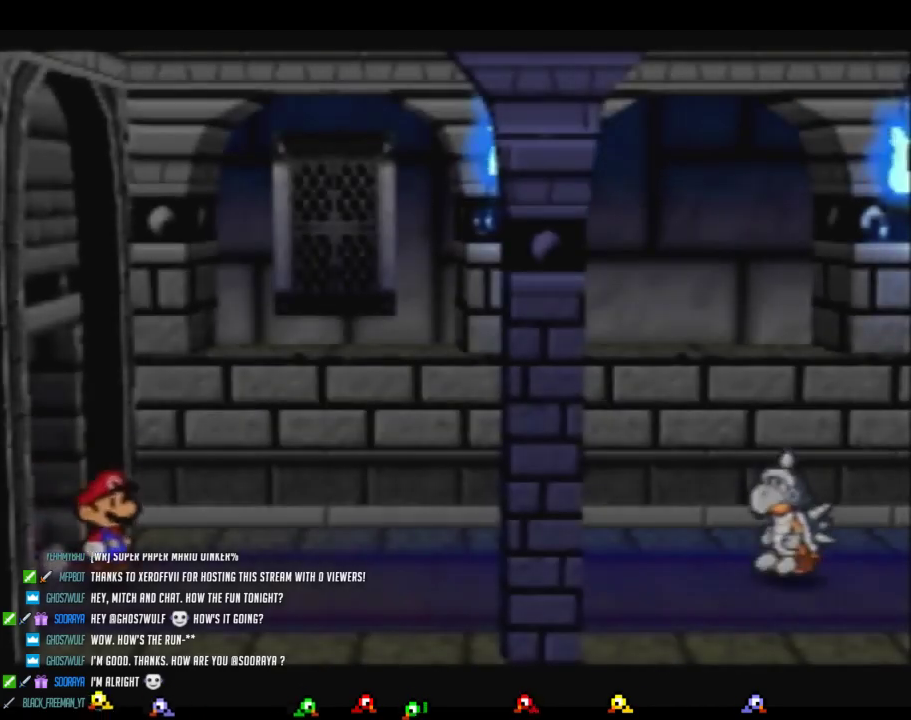
{"buttons": ["Z"], "left_stick": "up-right"}
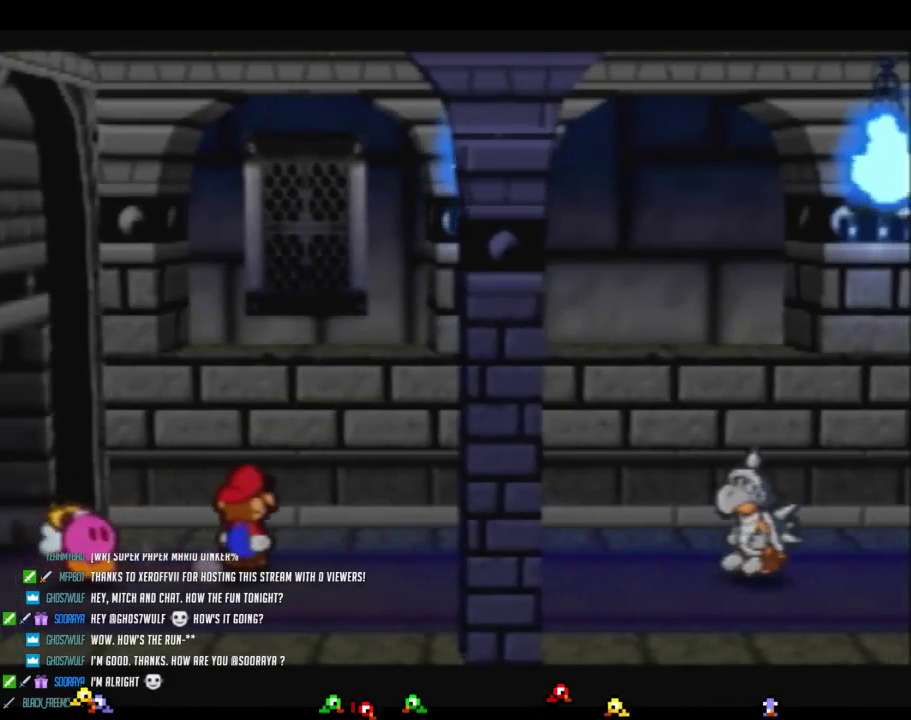
{"buttons": ["A", "Z"], "left_stick": "right"}
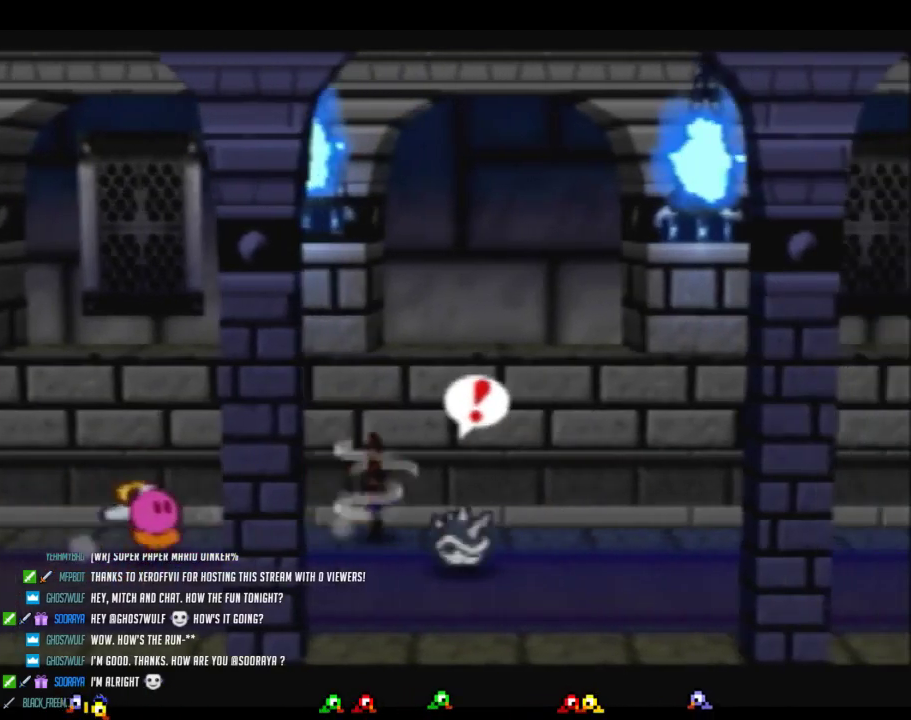
{"buttons": ["Z"], "left_stick": "right"}
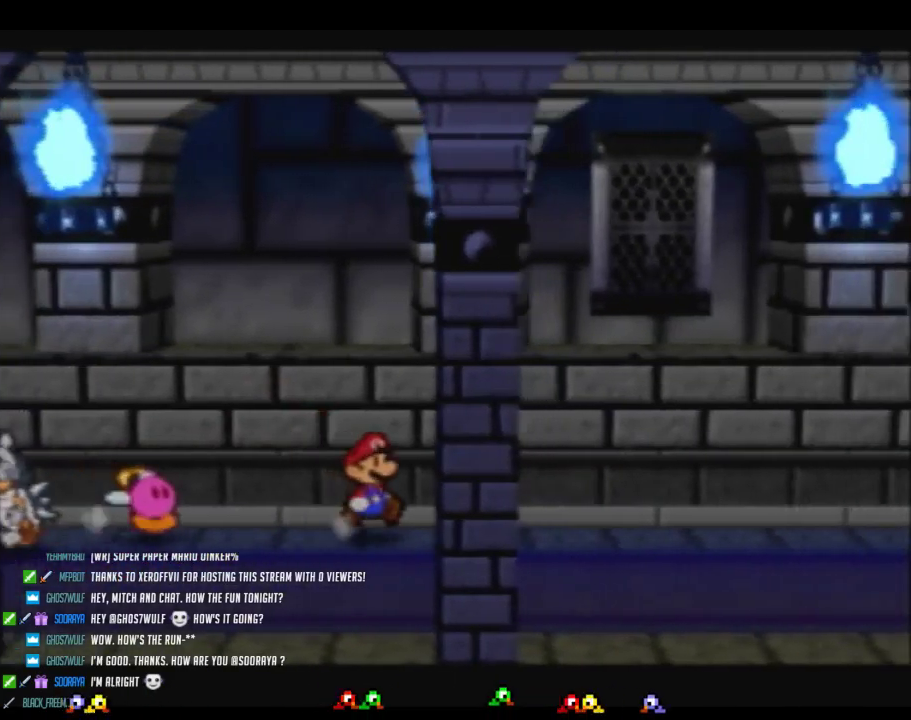
{"buttons": ["Z"], "left_stick": "right"}
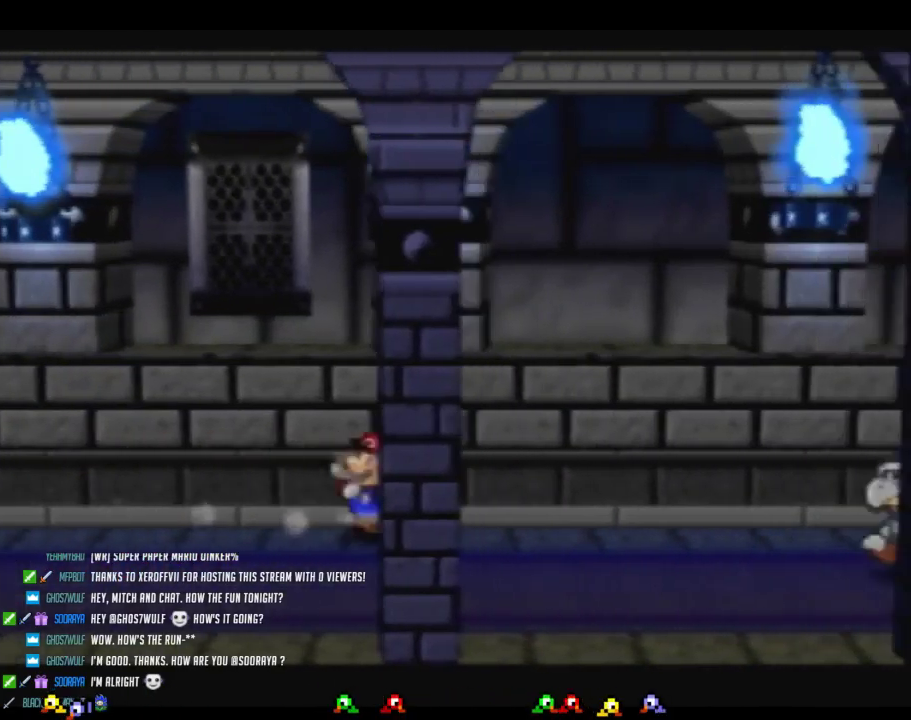
{"buttons": ["Z"], "left_stick": "right"}
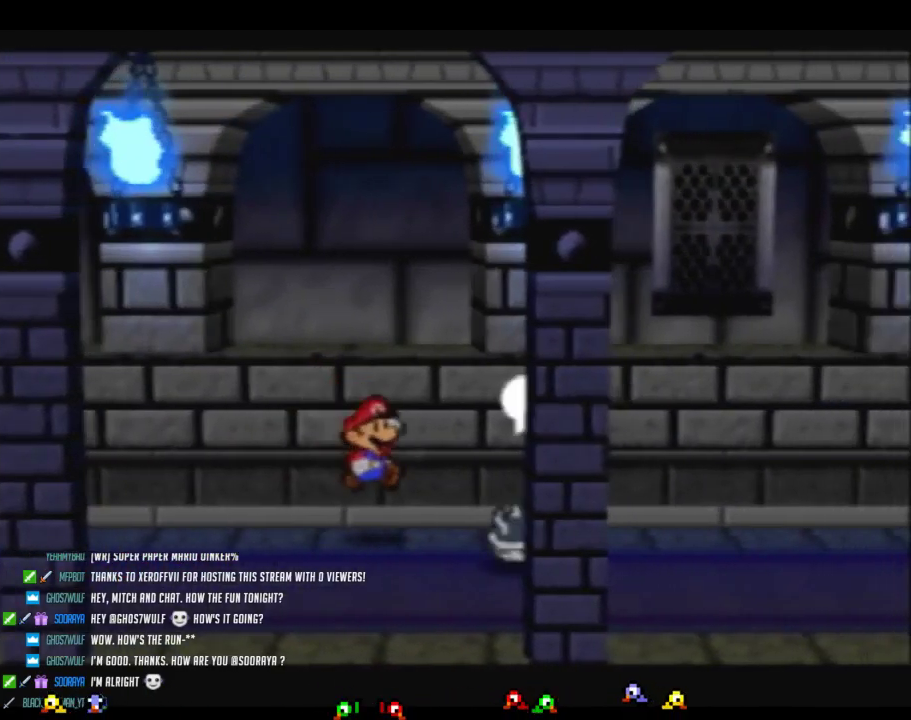
{"buttons": [], "left_stick": "center"}
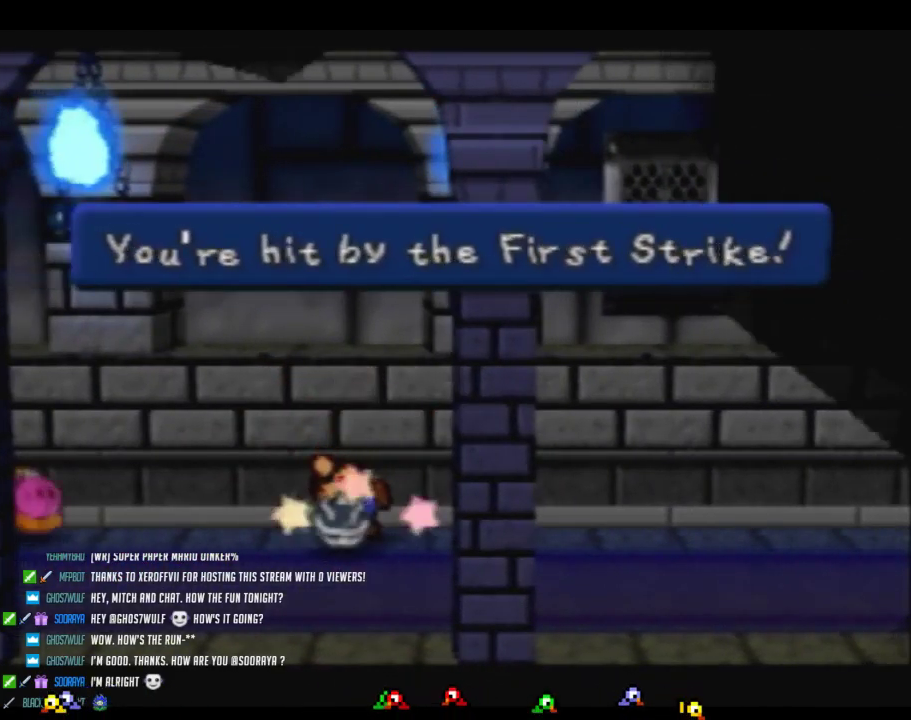
{"buttons": [], "left_stick": "center"}
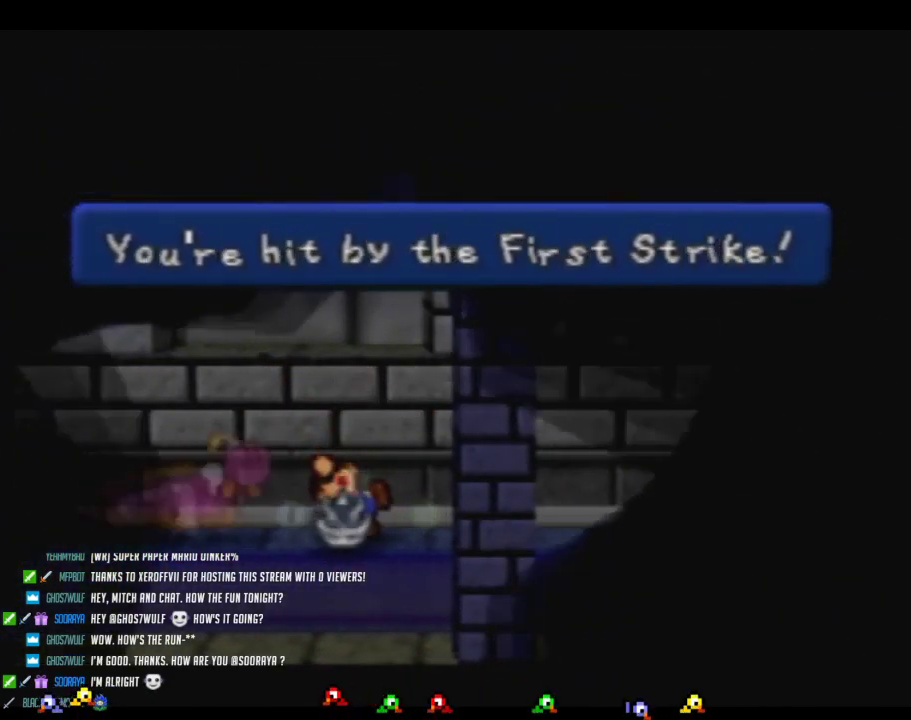
{"buttons": [], "left_stick": "center"}
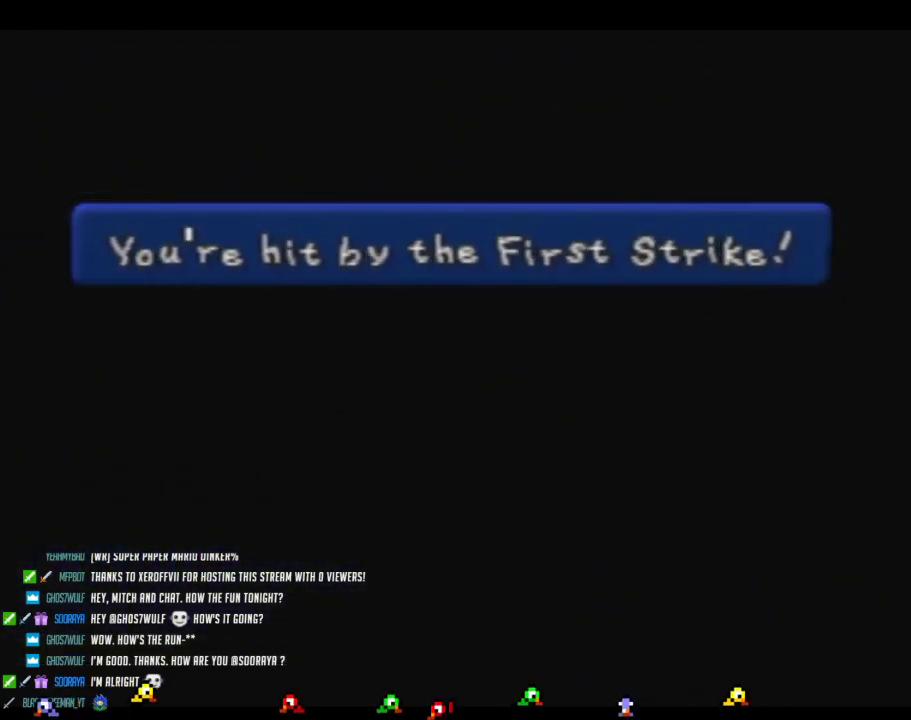
{"buttons": [], "left_stick": "center"}
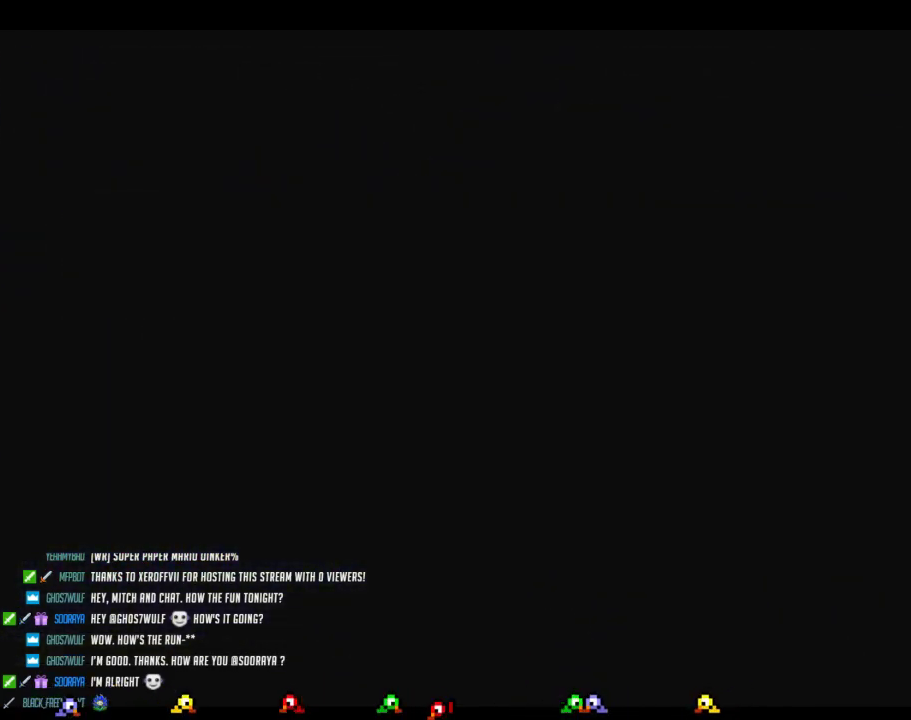
{"buttons": [], "left_stick": "center"}
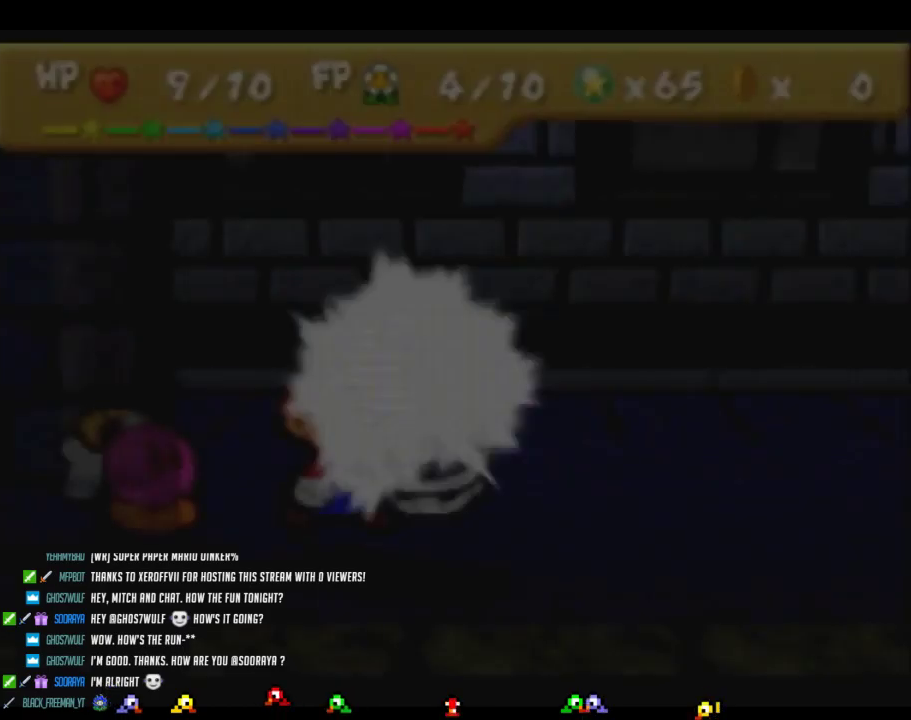
{"buttons": [], "left_stick": "center"}
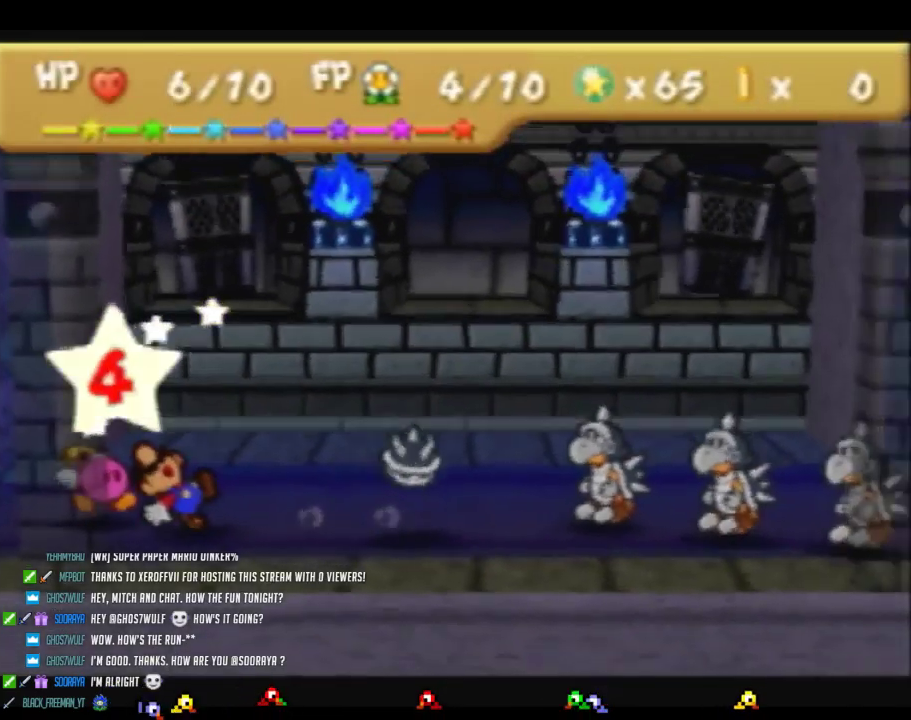
{"buttons": [], "left_stick": "center"}
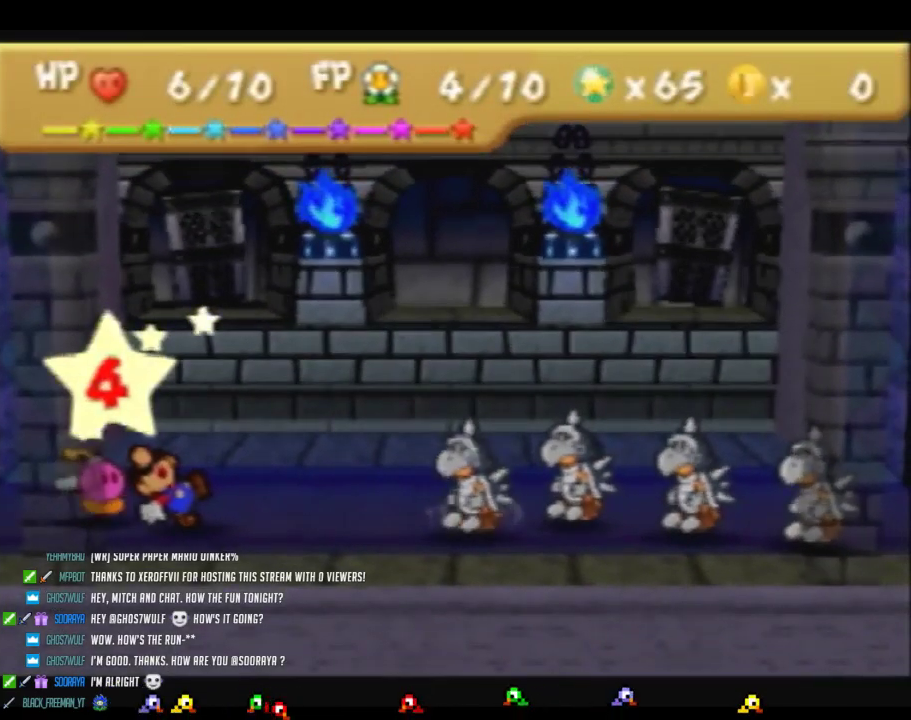
{"buttons": [], "left_stick": "center"}
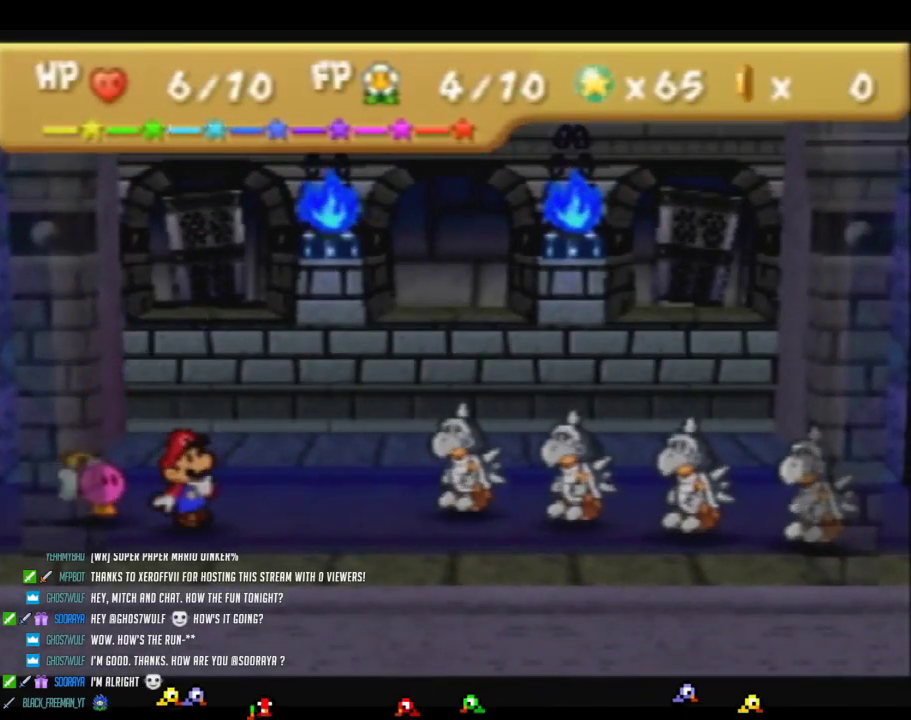
{"buttons": [], "left_stick": "up-left"}
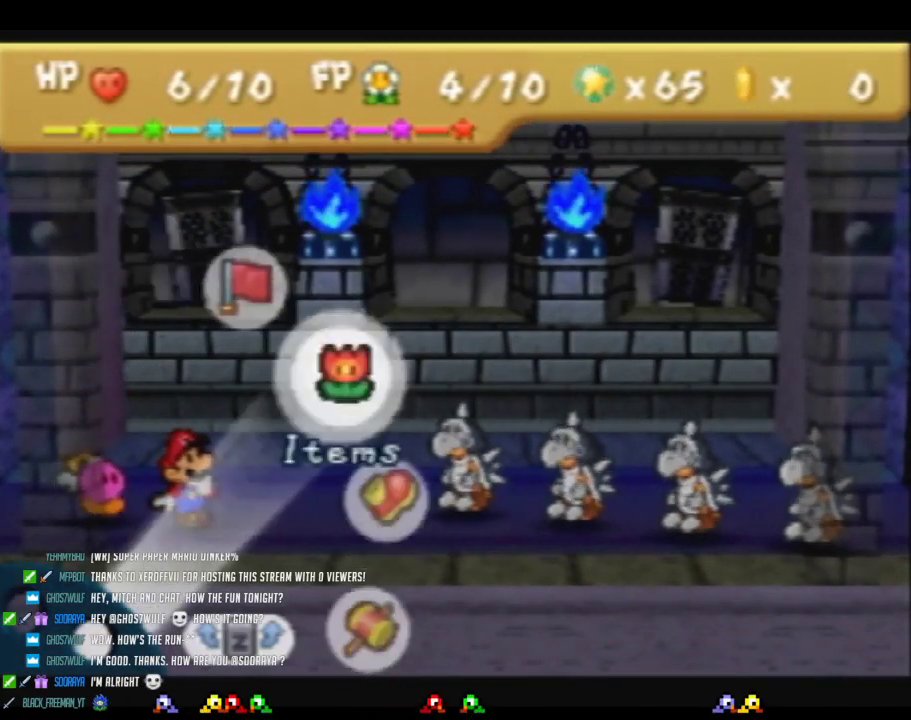
{"buttons": [], "left_stick": "center"}
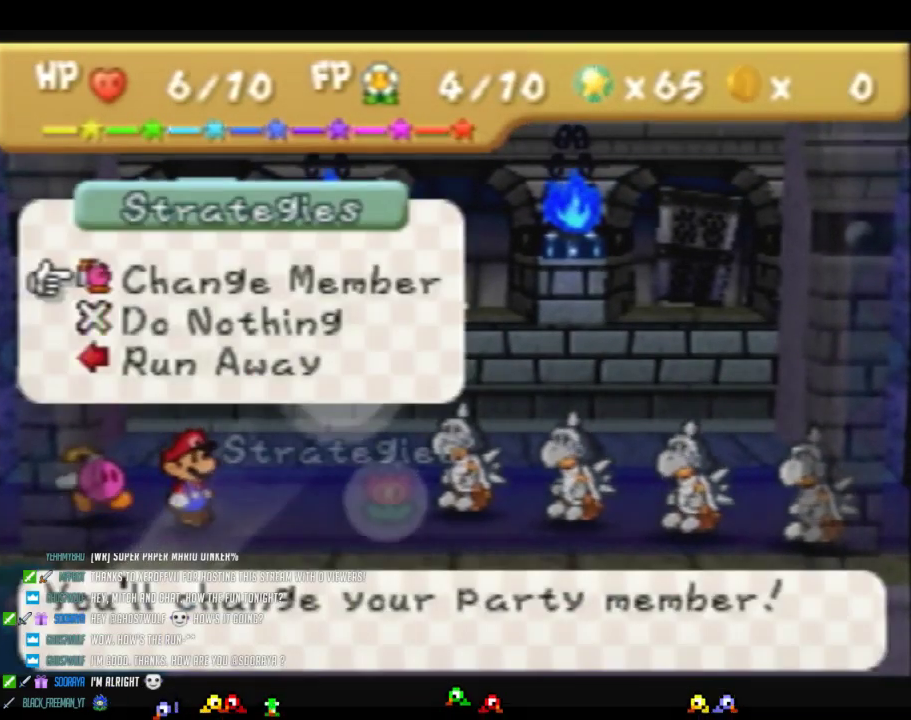
{"buttons": [], "left_stick": "center"}
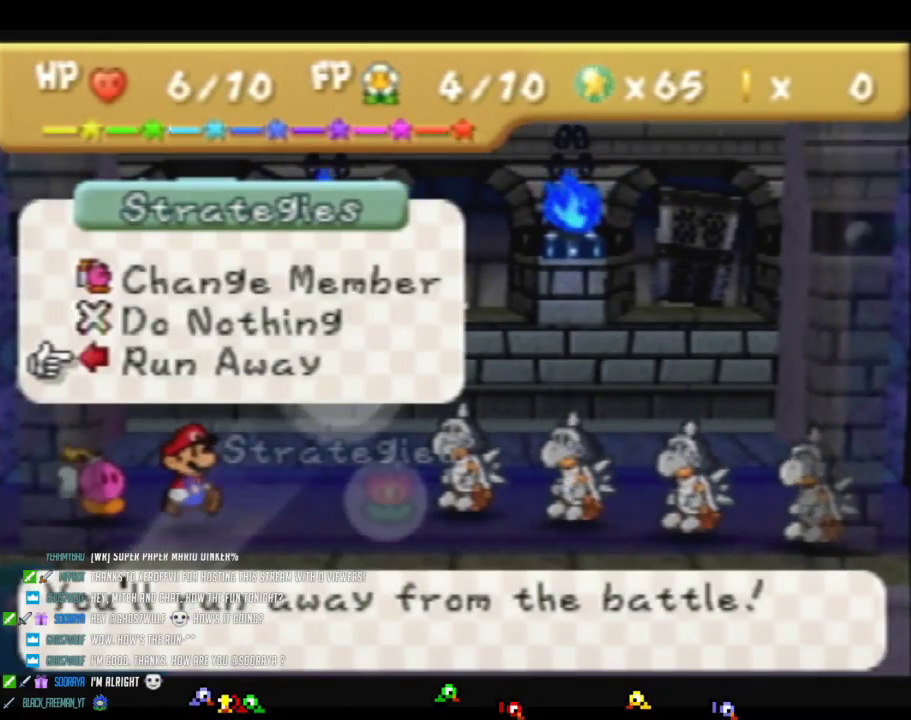
{"buttons": ["A"], "left_stick": "center"}
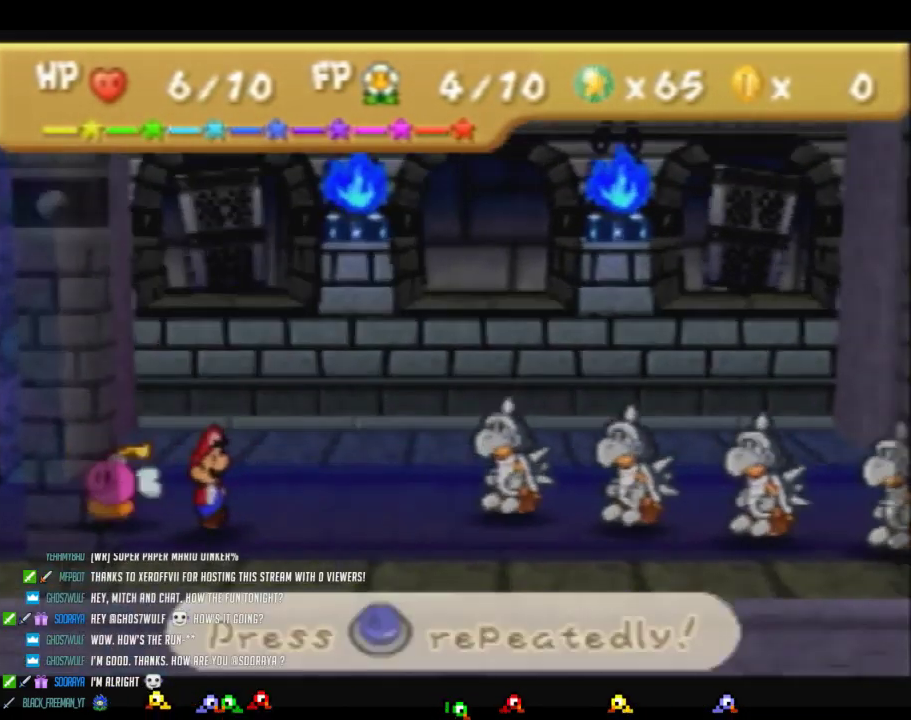
{"buttons": [], "left_stick": "center"}